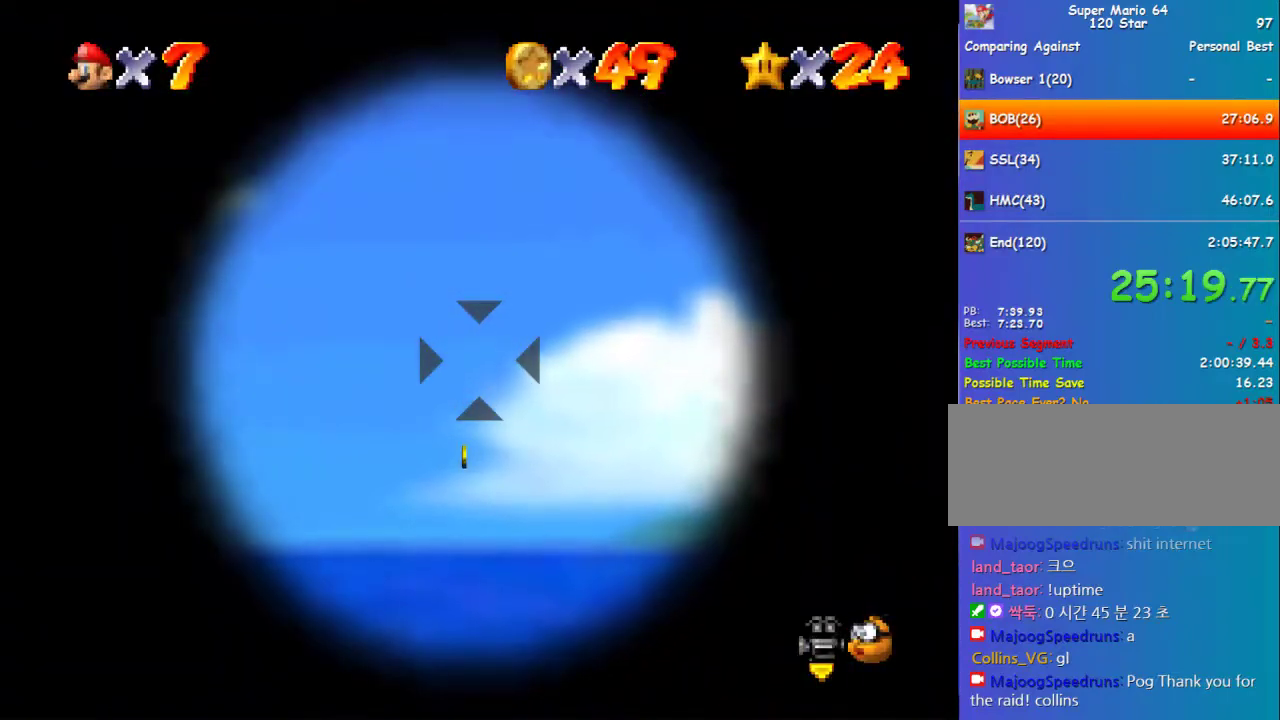
Gameplay with a controller (Nintendo layout); each line is a JSON object with the inputs held at the frame after it. "events" lists button and stick changes between this image and that frame as [ms after this image, input, new state], when the widget could be followed in between. Not read: L3 R3.
{"buttons": [], "left_stick": "center", "events": [[67, "A", "down"], [135, "A", "up"]]}
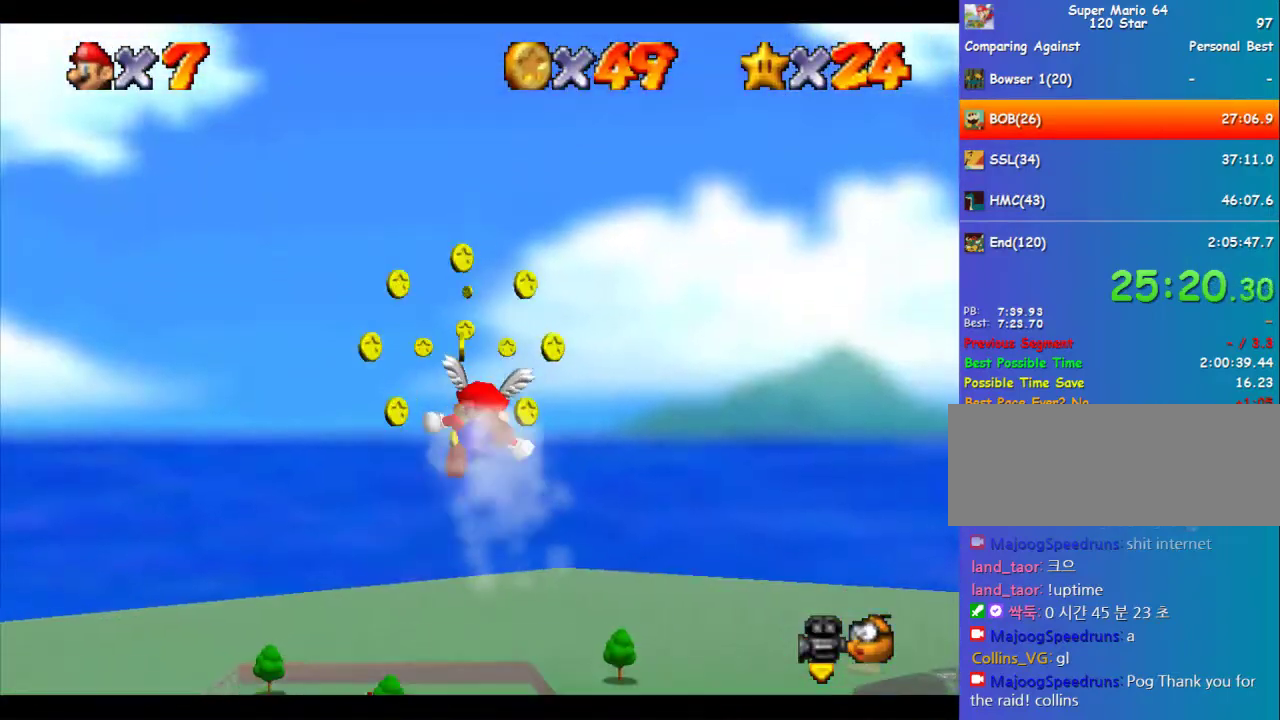
{"buttons": [], "left_stick": "center", "events": [[270, "left_stick", "down"], [506, "left_stick", "center"]]}
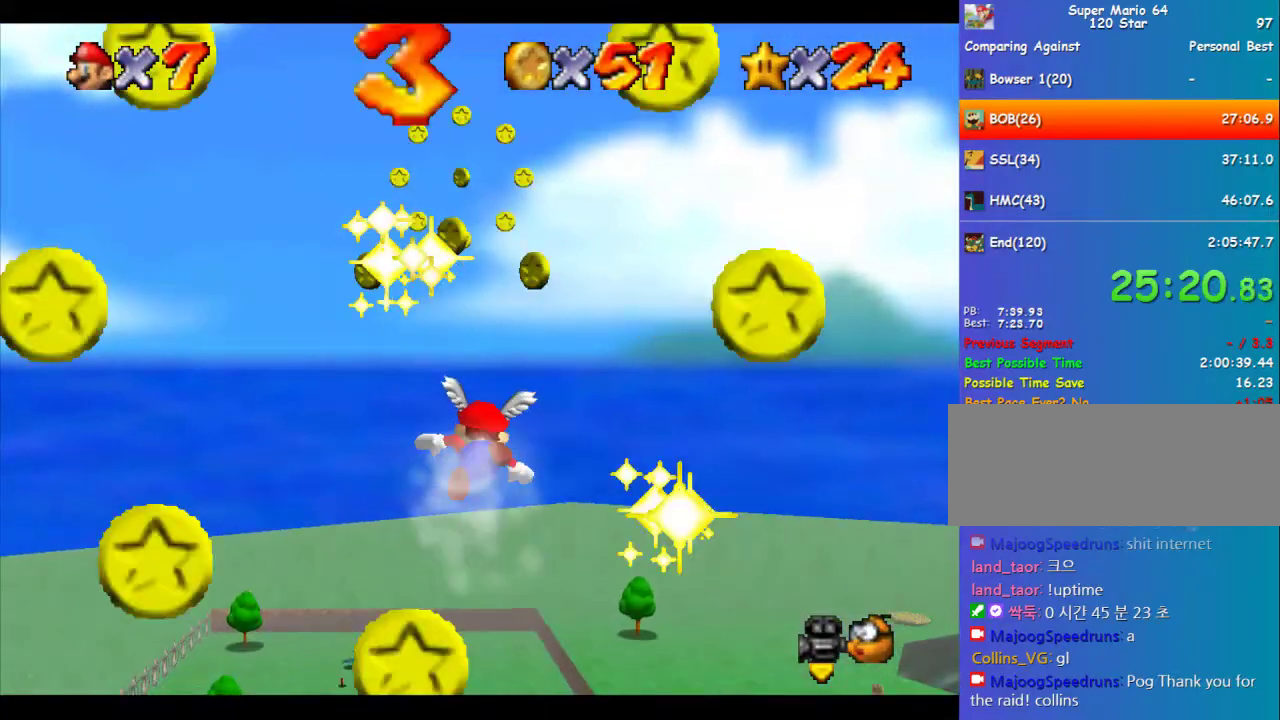
{"buttons": [], "left_stick": "up", "events": [[134, "left_stick", "down"], [370, "left_stick", "up"]]}
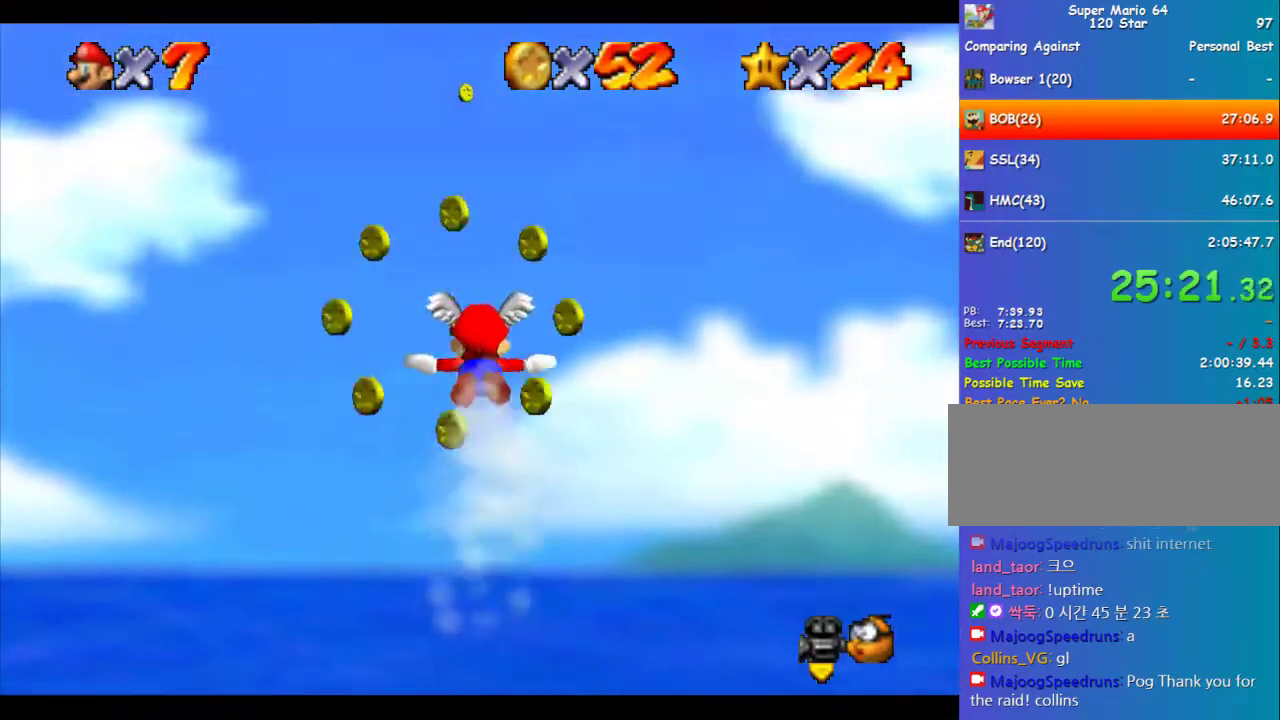
{"buttons": [], "left_stick": "down", "events": [[236, "left_stick", "down"]]}
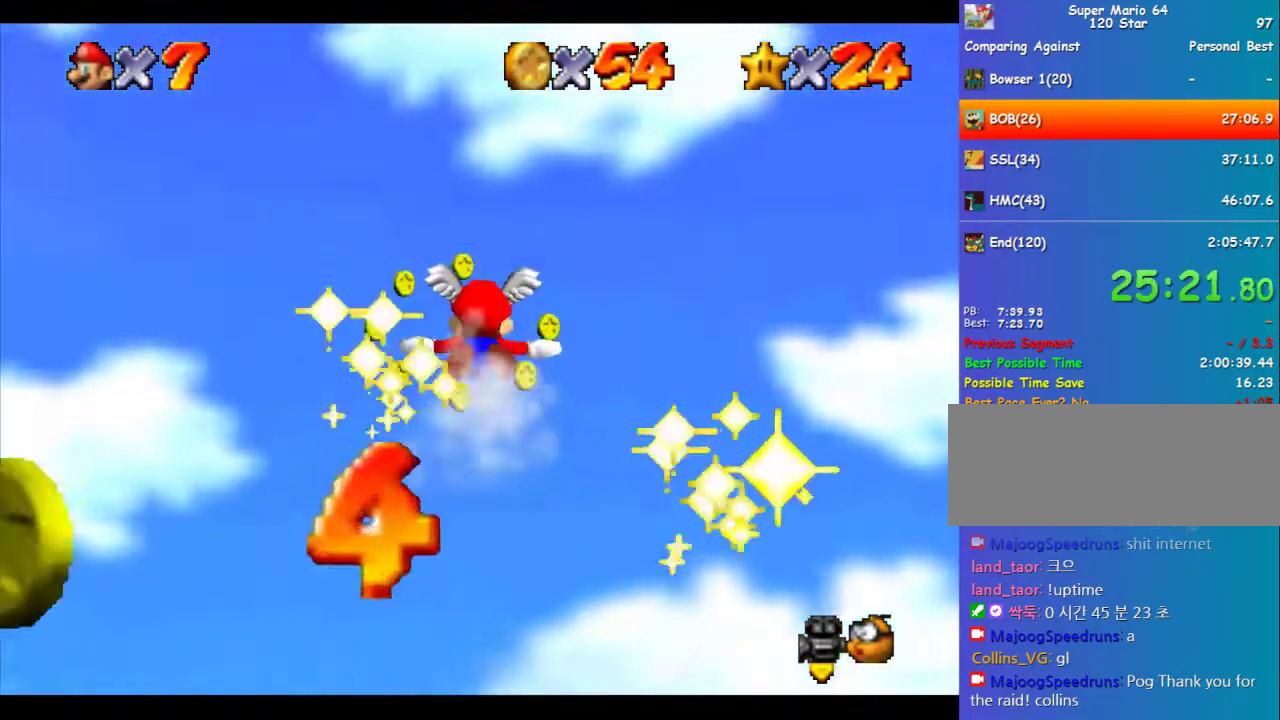
{"buttons": ["C_RIGHT"], "left_stick": "up-left", "events": [[68, "left_stick", "up-left"], [135, "C_RIGHT", "down"]]}
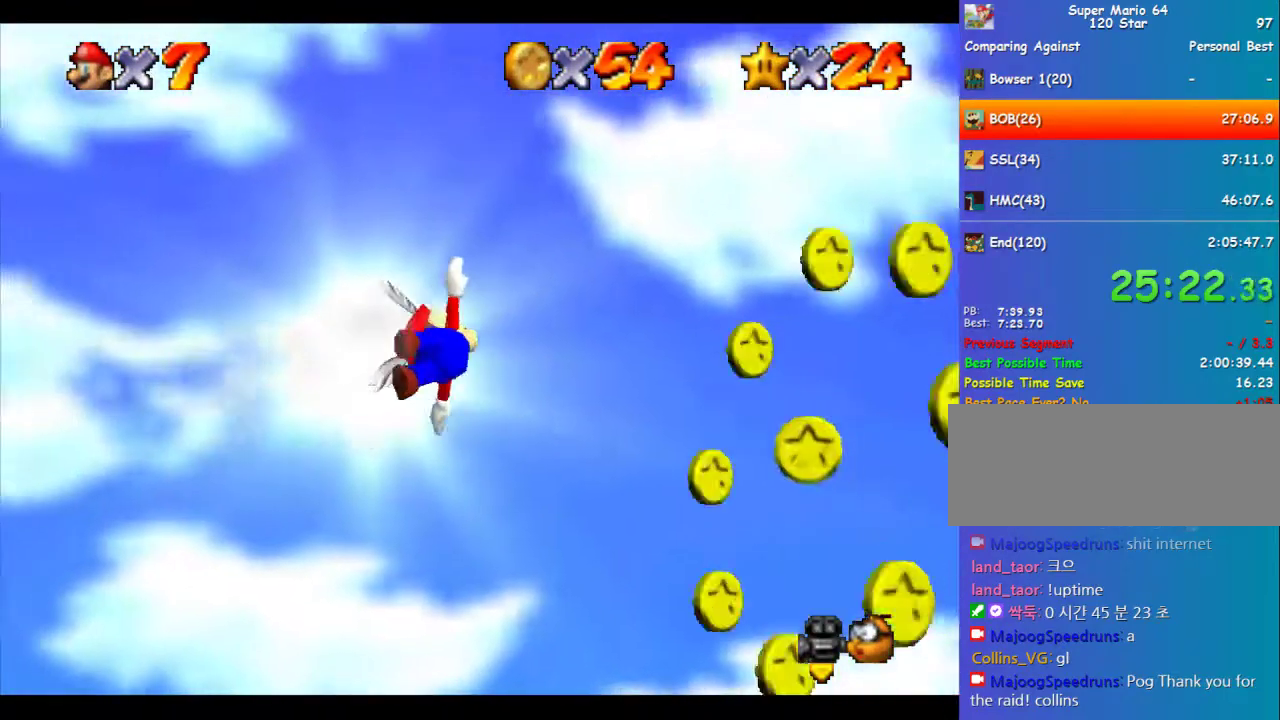
{"buttons": ["C_RIGHT"], "left_stick": "up-left", "events": [[235, "C_RIGHT", "up"], [269, "left_stick", "up"], [336, "left_stick", "up-left"], [437, "C_RIGHT", "down"]]}
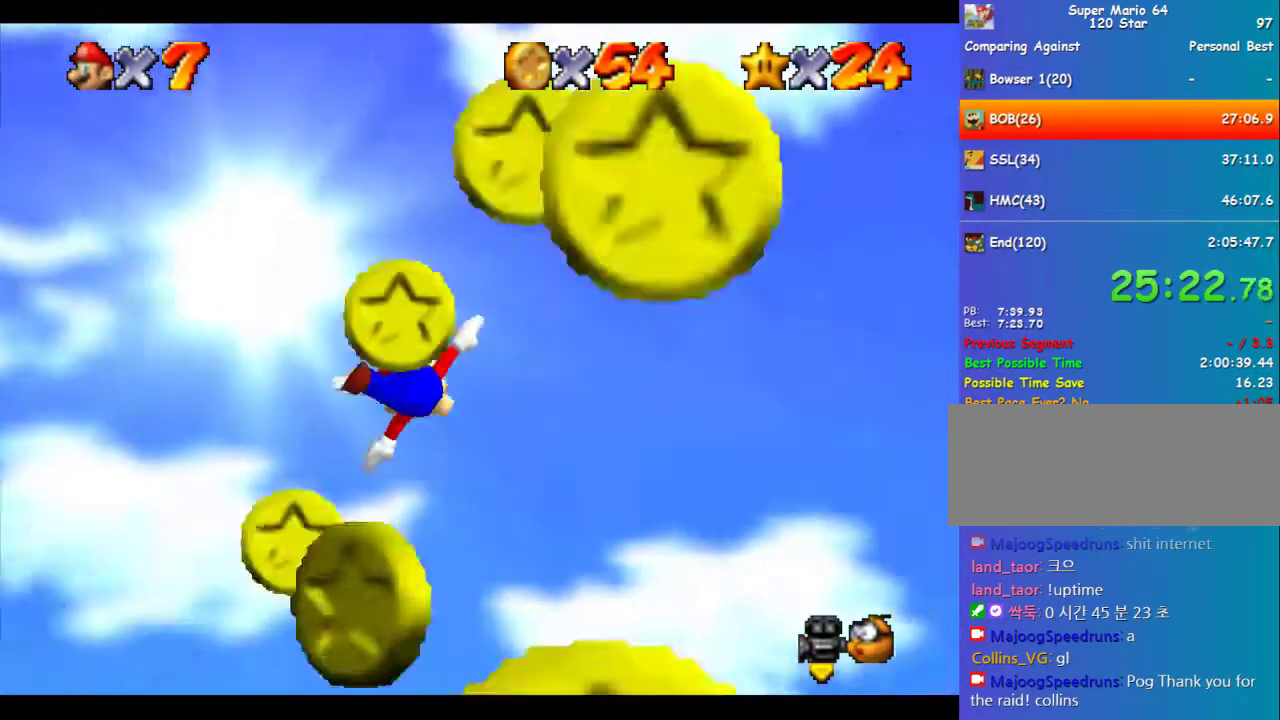
{"buttons": ["C_RIGHT", "C_UP"], "left_stick": "left", "events": [[270, "C_UP", "down"], [505, "left_stick", "left"]]}
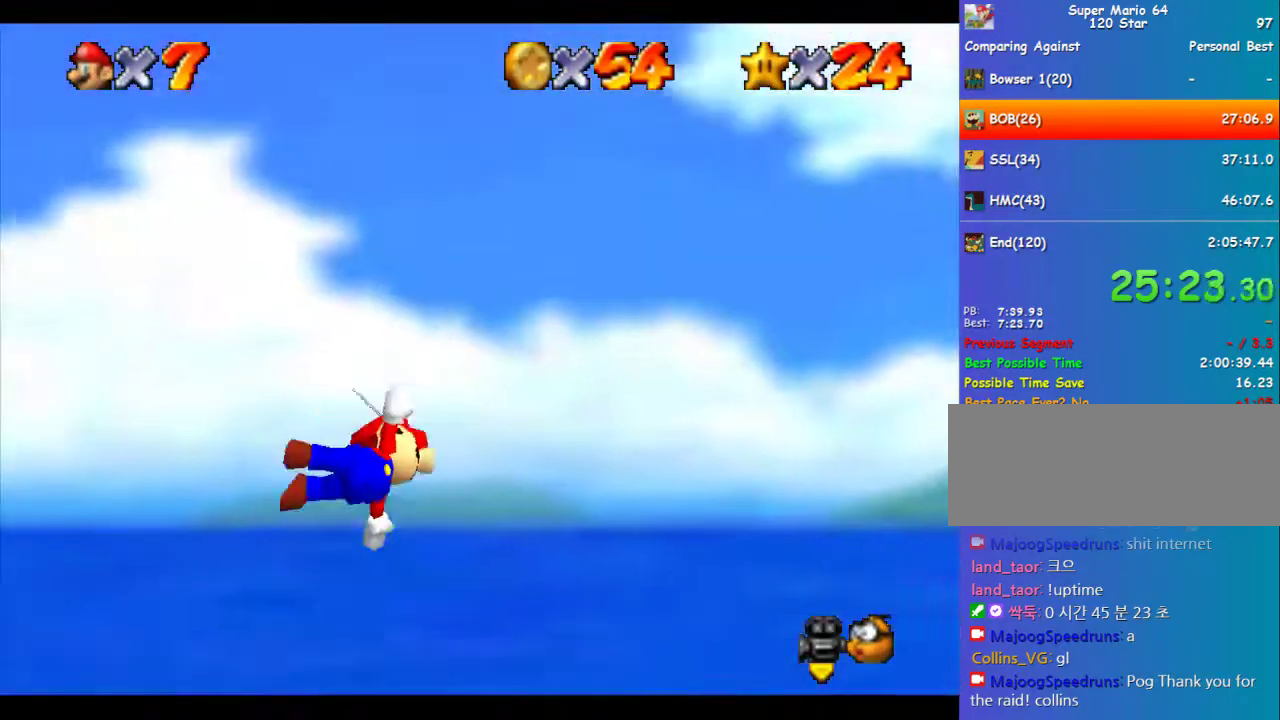
{"buttons": ["C_RIGHT", "C_UP"], "left_stick": "left", "events": []}
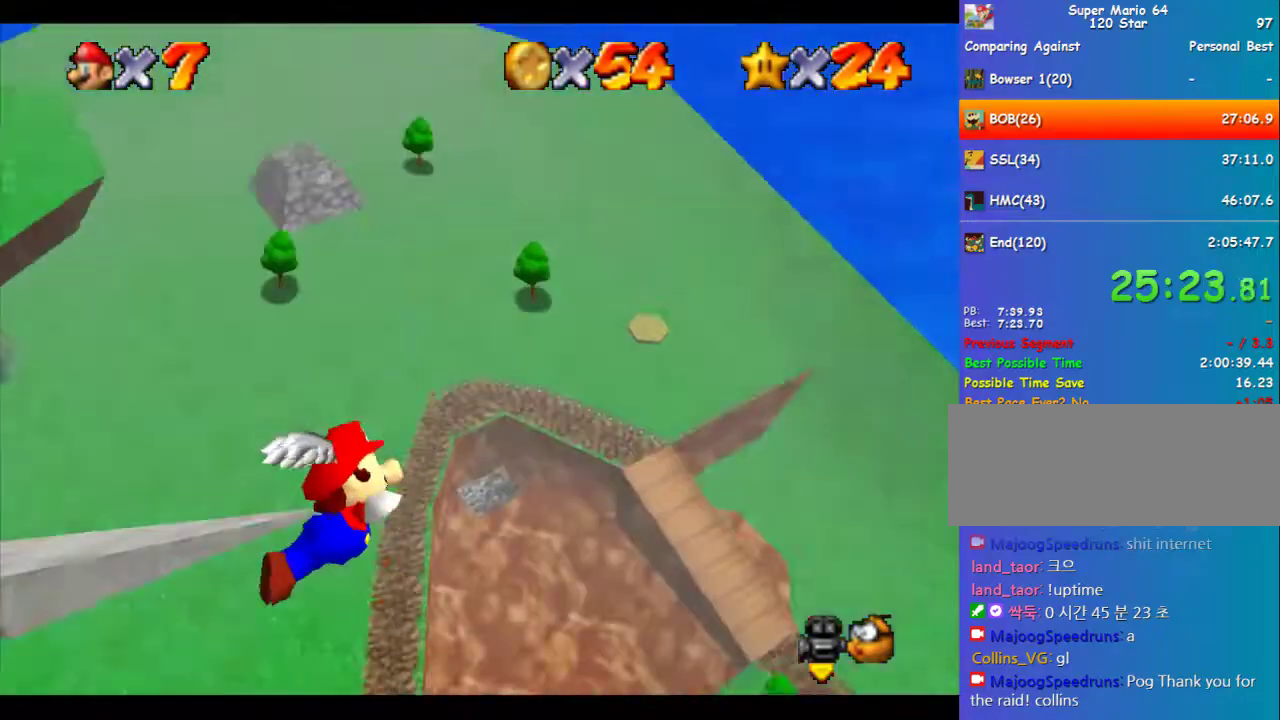
{"buttons": ["C_RIGHT"], "left_stick": "left", "events": [[337, "C_UP", "up"]]}
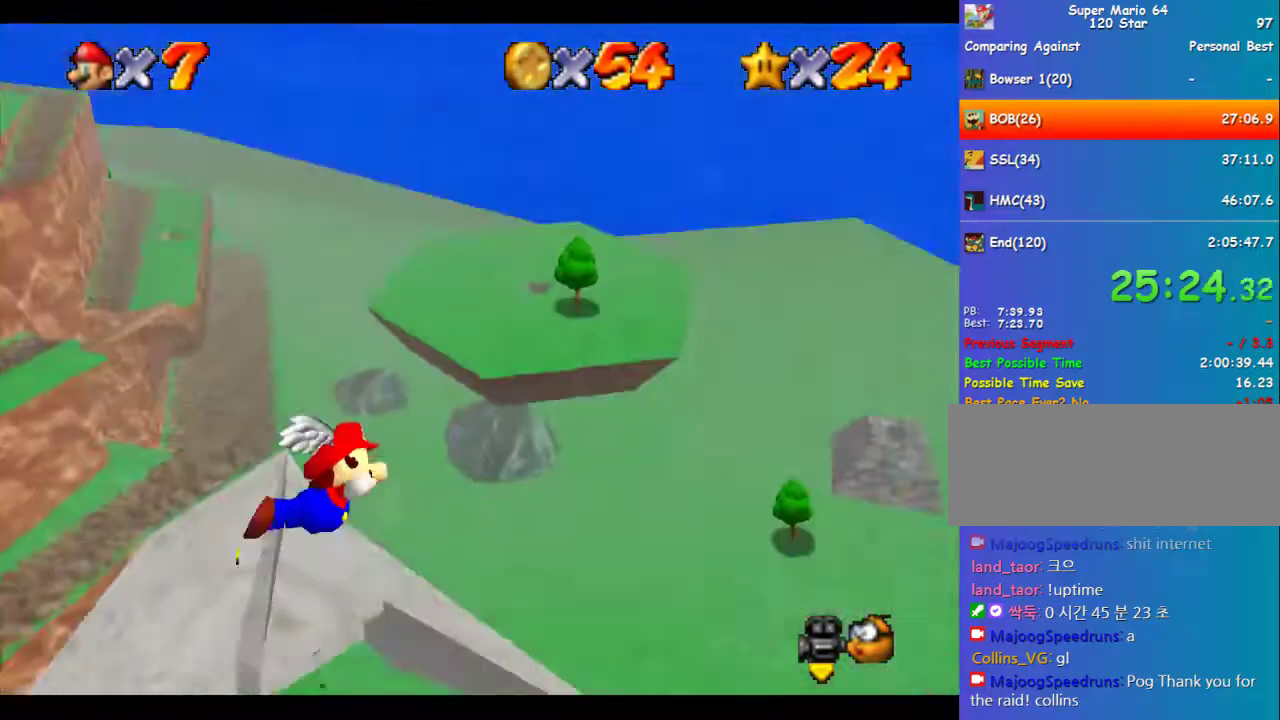
{"buttons": [], "left_stick": "up-left", "events": [[404, "C_RIGHT", "up"], [404, "left_stick", "up-left"]]}
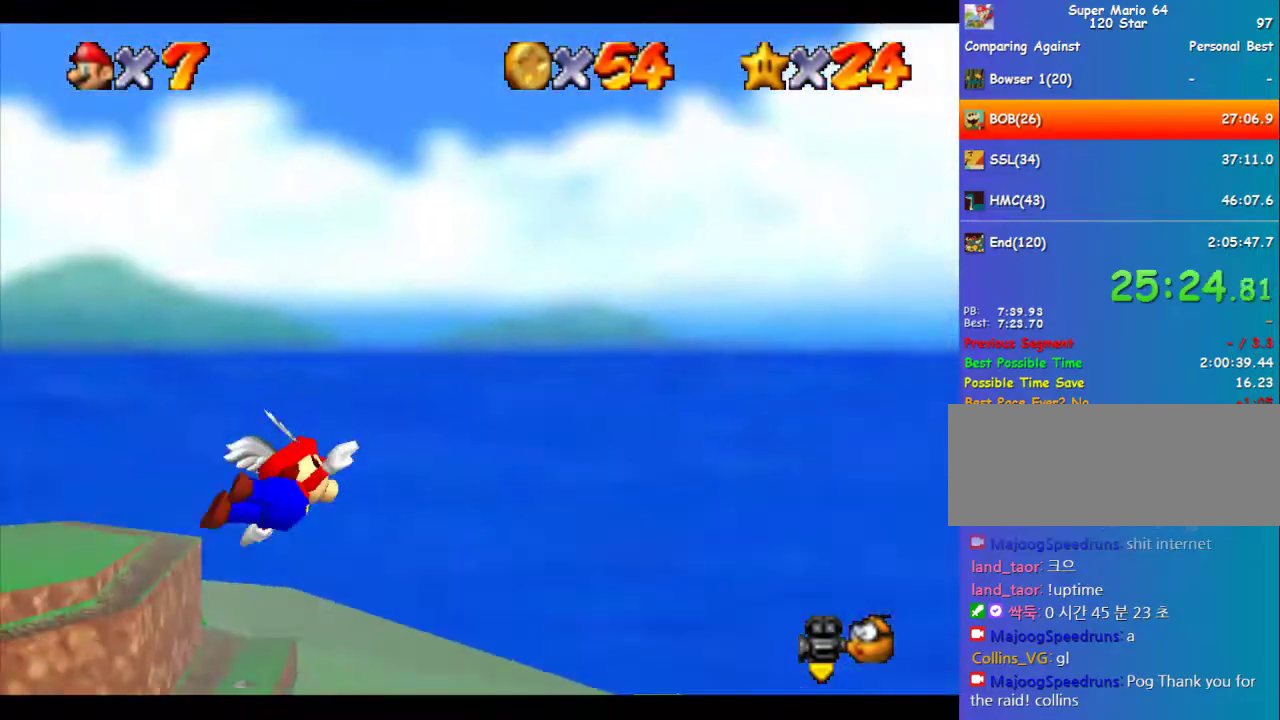
{"buttons": [], "left_stick": "up-left", "events": []}
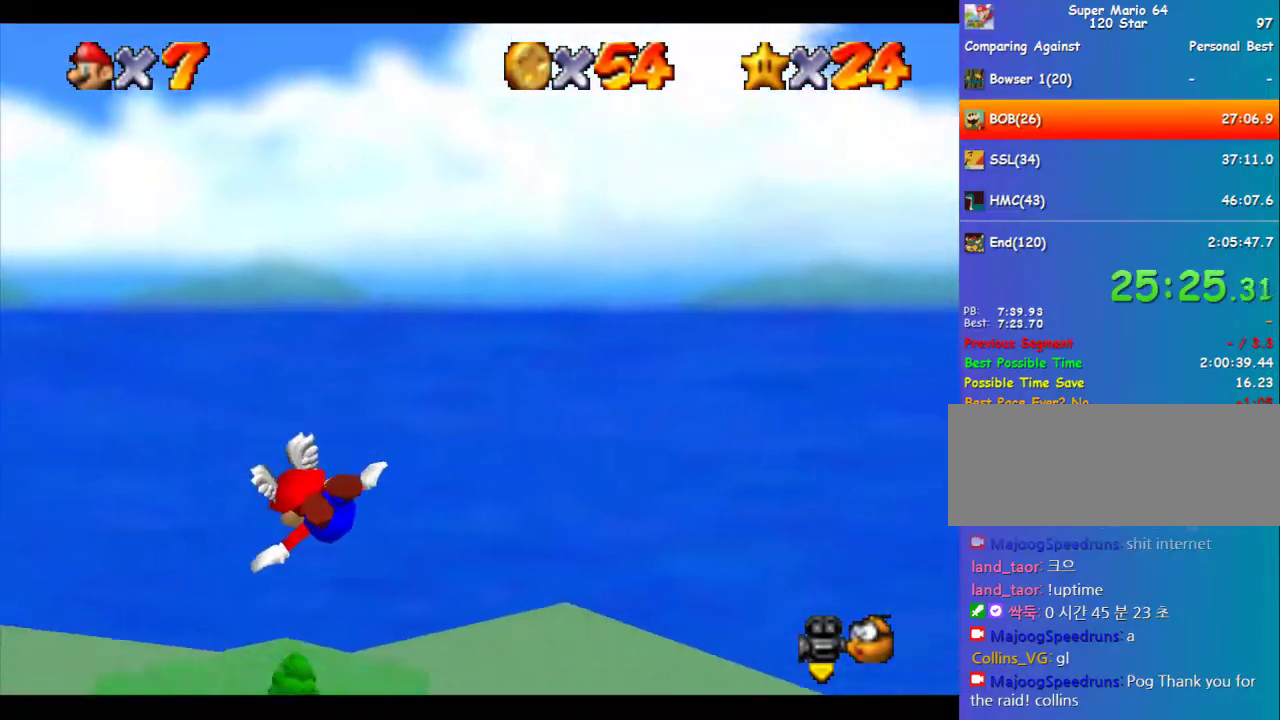
{"buttons": [], "left_stick": "up-left", "events": [[269, "left_stick", "center"], [438, "left_stick", "up-left"]]}
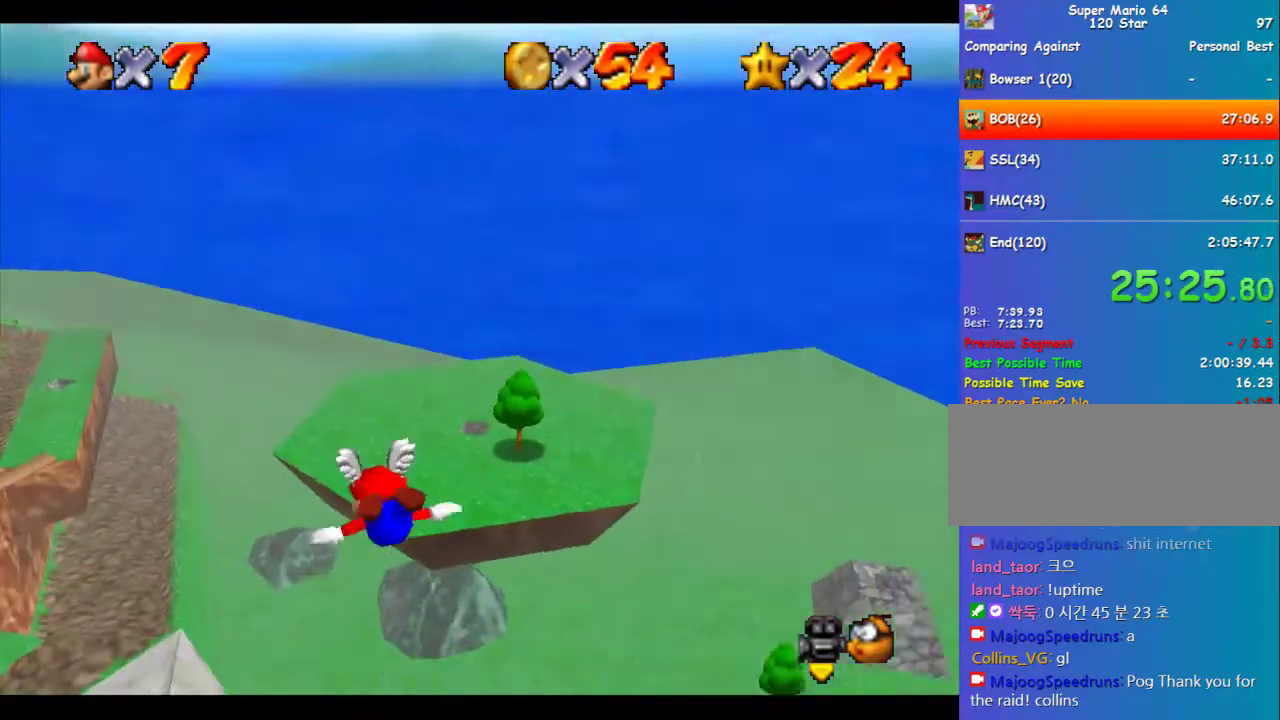
{"buttons": [], "left_stick": "up-left", "events": [[303, "left_stick", "left"], [505, "left_stick", "up-left"]]}
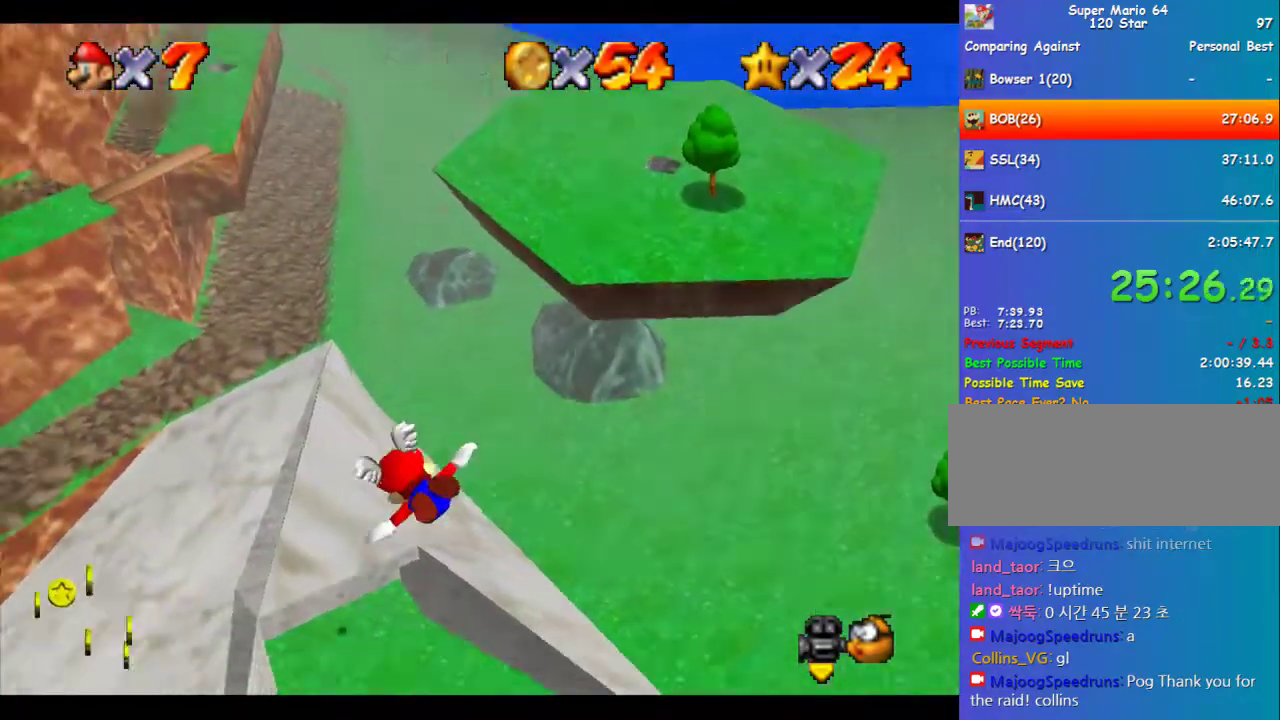
{"buttons": ["C_LEFT"], "left_stick": "right", "events": [[135, "left_stick", "left"], [270, "left_stick", "right"], [371, "C_LEFT", "down"]]}
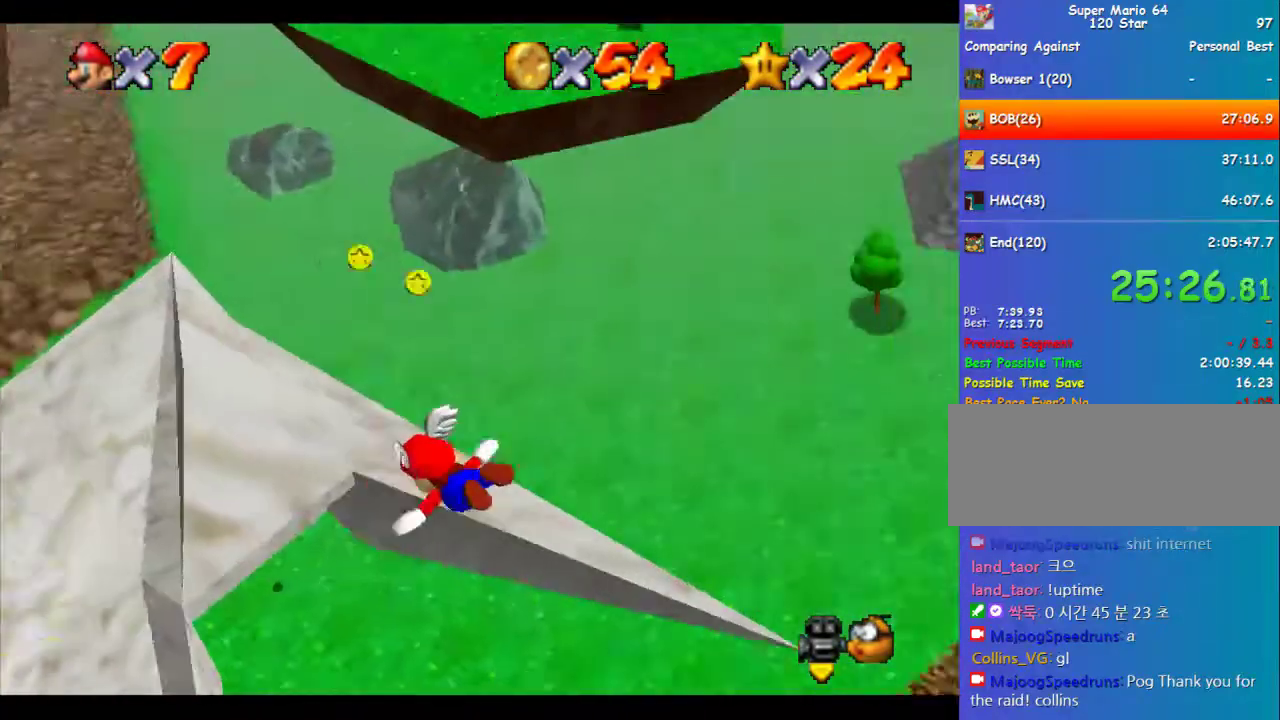
{"buttons": [], "left_stick": "right", "events": [[236, "C_LEFT", "up"]]}
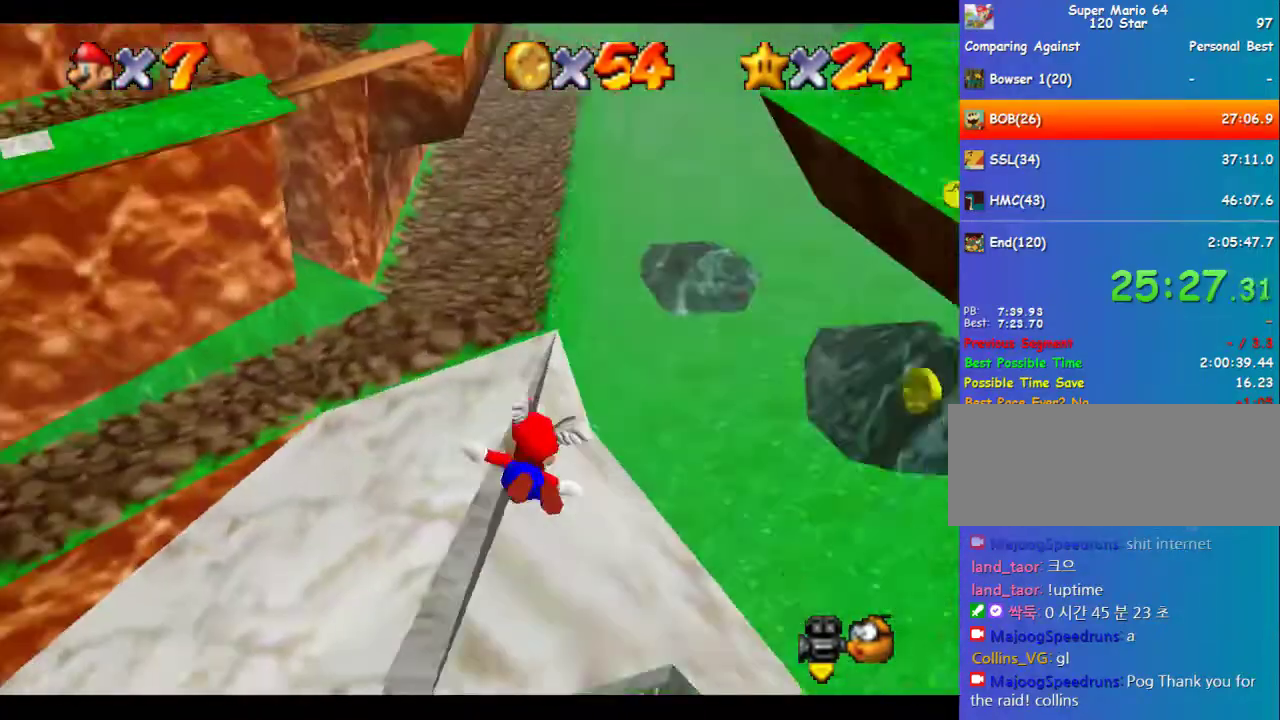
{"buttons": [], "left_stick": "center", "events": [[34, "left_stick", "up-right"], [371, "left_stick", "right"], [438, "left_stick", "center"]]}
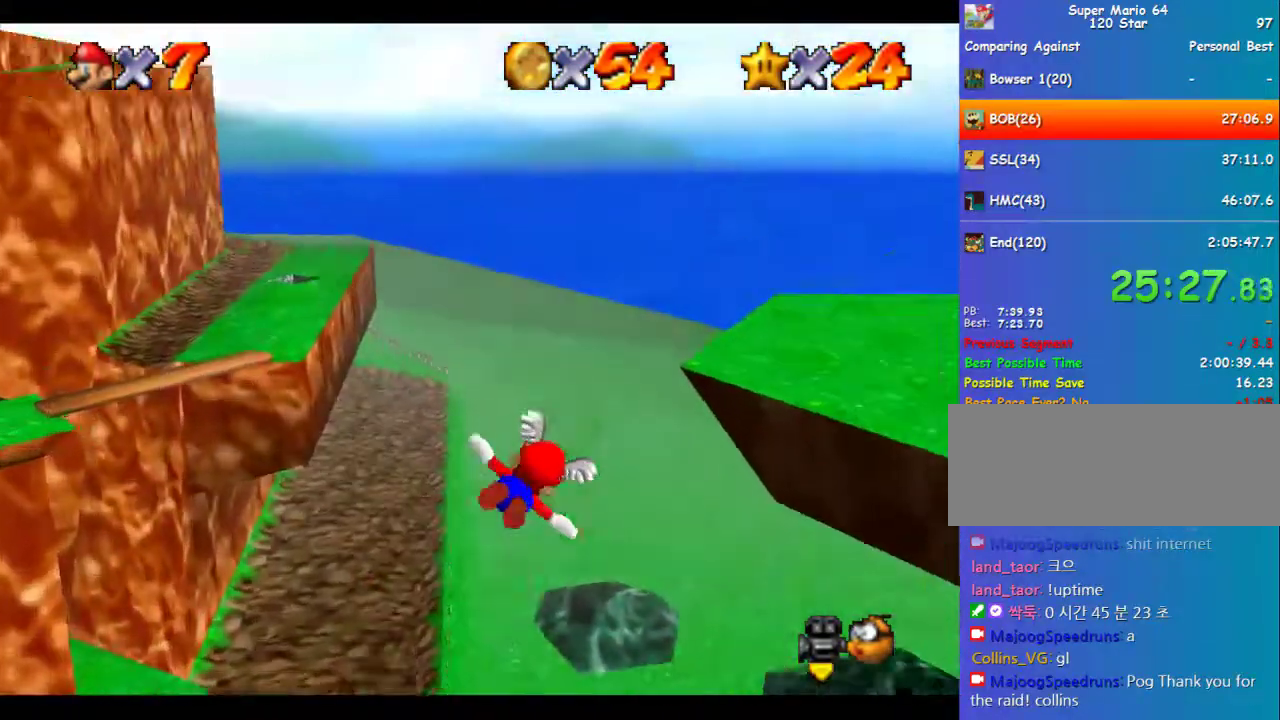
{"buttons": [], "left_stick": "up-right", "events": [[101, "left_stick", "left"], [236, "left_stick", "center"], [337, "left_stick", "up-right"]]}